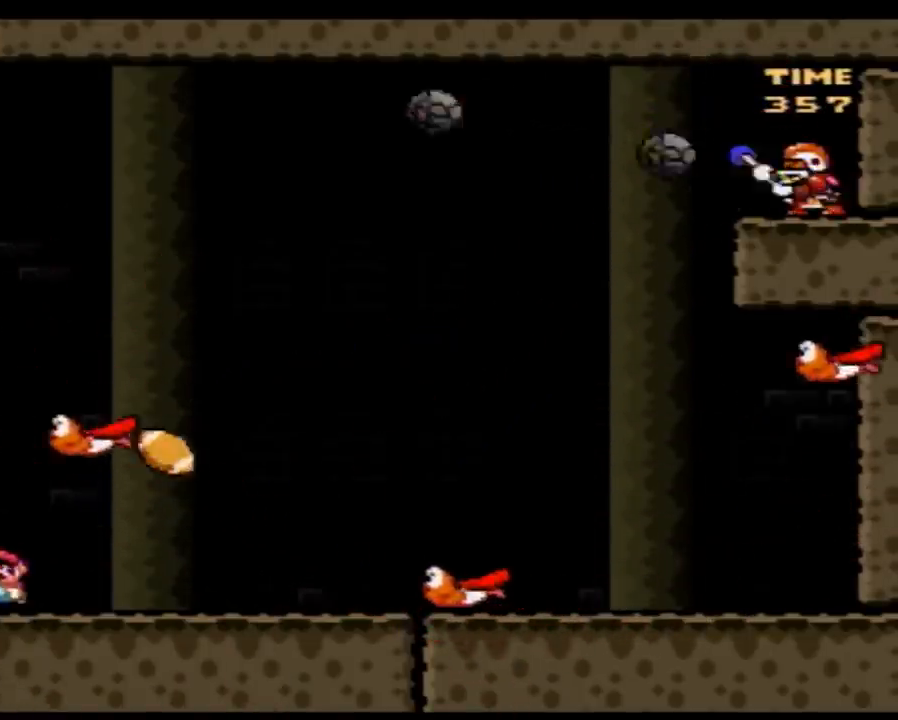
Gameplay with a controller (Nintendo layout); each line is a JSON object with the inputs held at the frame after it. "events" lists button and stick changes between this image and that frame as [ms after this image, input, new state], when the widget could be followed in between. Not read: L3 R3.
{"buttons": ["B", "Y", "DPAD_LEFT"], "events": [[17, "DPAD_RIGHT", "down"], [17, "DPAD_UP", "up"], [50, "B", "up"], [267, "B", "down"], [267, "DPAD_LEFT", "down"], [267, "DPAD_RIGHT", "up"]]}
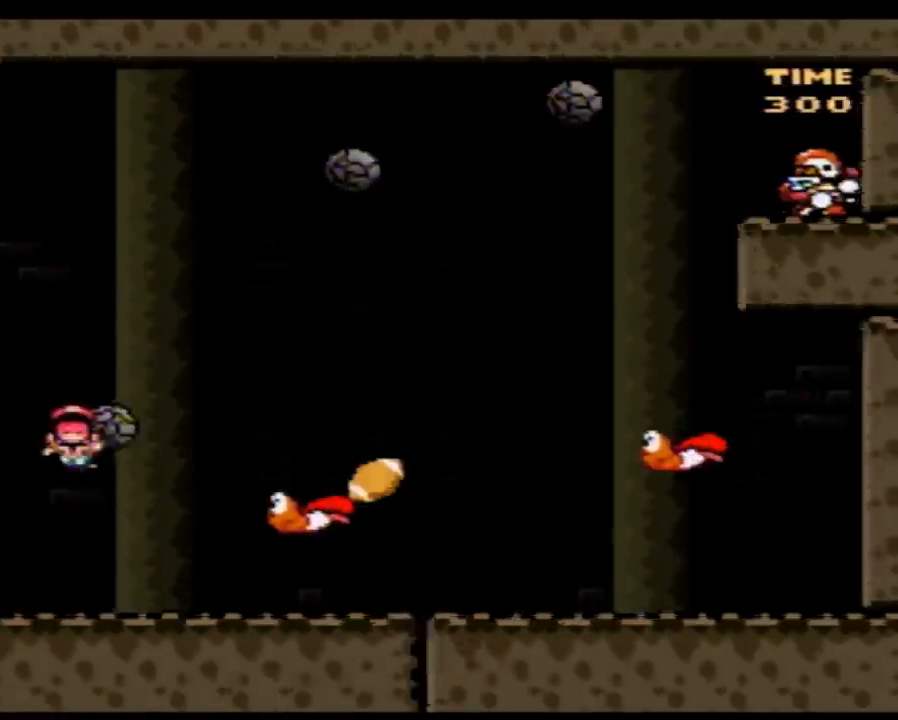
{"buttons": [], "events": [[17, "DPAD_UP", "down"], [50, "DPAD_LEFT", "up"], [67, "DPAD_RIGHT", "down"], [67, "DPAD_UP", "up"], [200, "DPAD_RIGHT", "up"], [267, "B", "up"], [300, "Y", "up"]]}
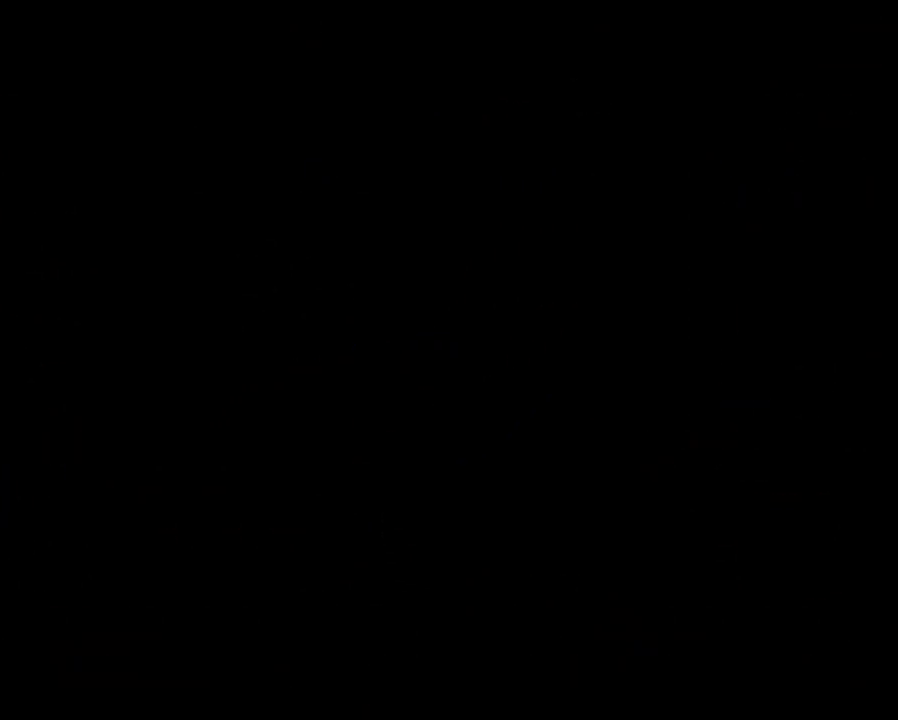
{"buttons": [], "events": []}
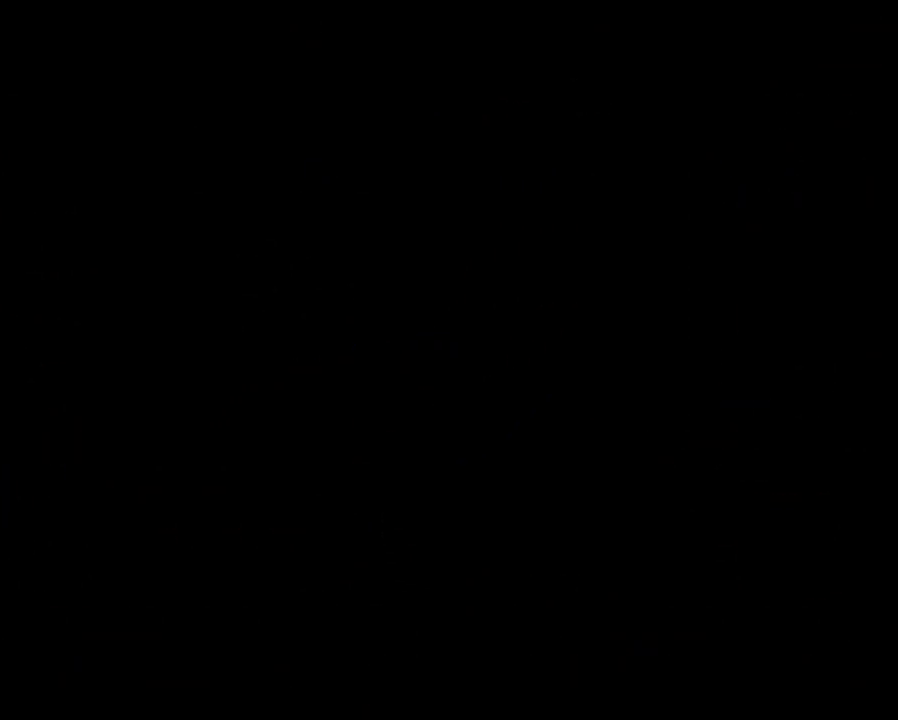
{"buttons": [], "events": []}
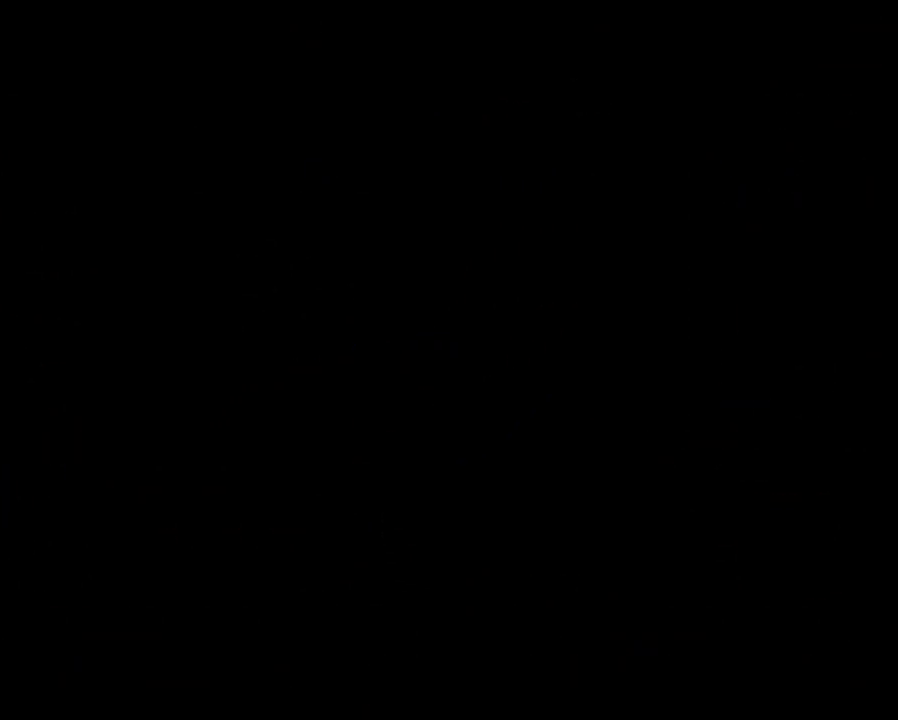
{"buttons": [], "events": []}
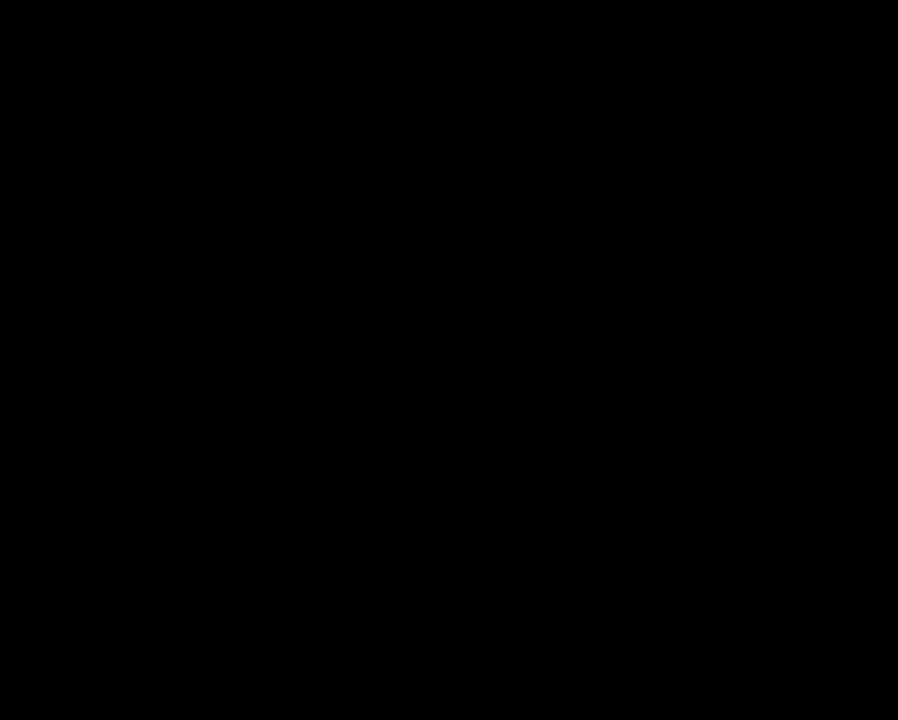
{"buttons": [], "events": []}
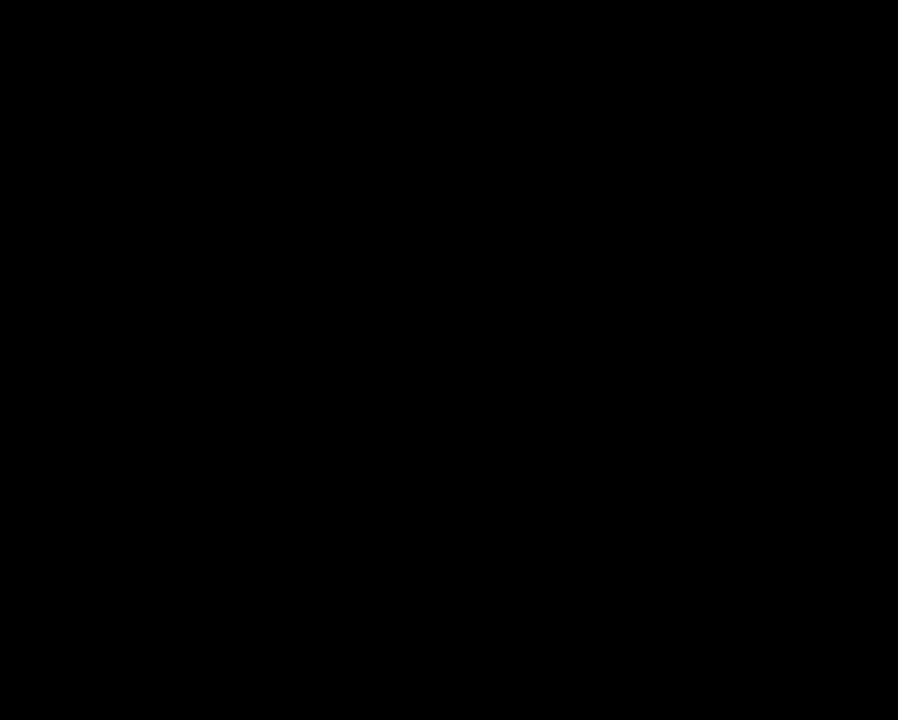
{"buttons": ["Y", "DPAD_RIGHT"], "events": [[417, "DPAD_RIGHT", "down"], [417, "Y", "down"]]}
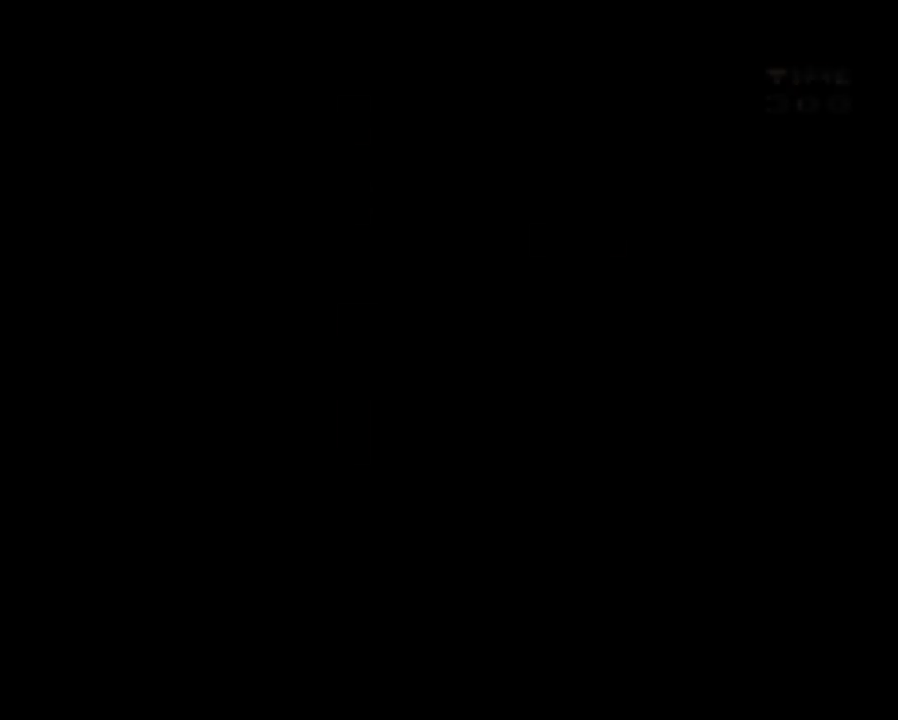
{"buttons": ["Y", "DPAD_RIGHT"], "events": []}
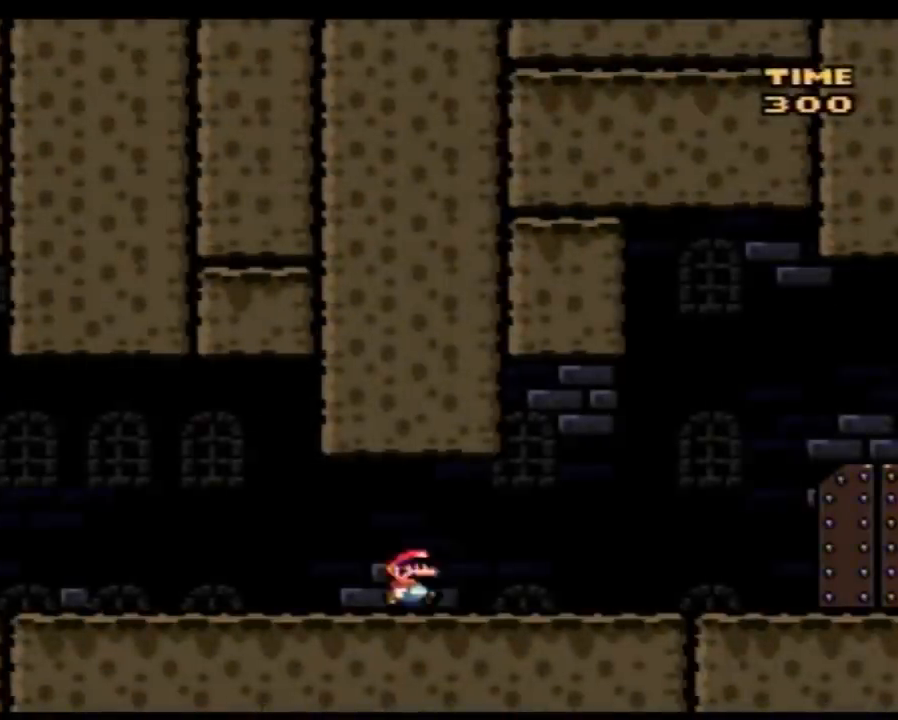
{"buttons": ["Y", "DPAD_RIGHT"], "events": [[200, "A", "down"], [267, "A", "up"]]}
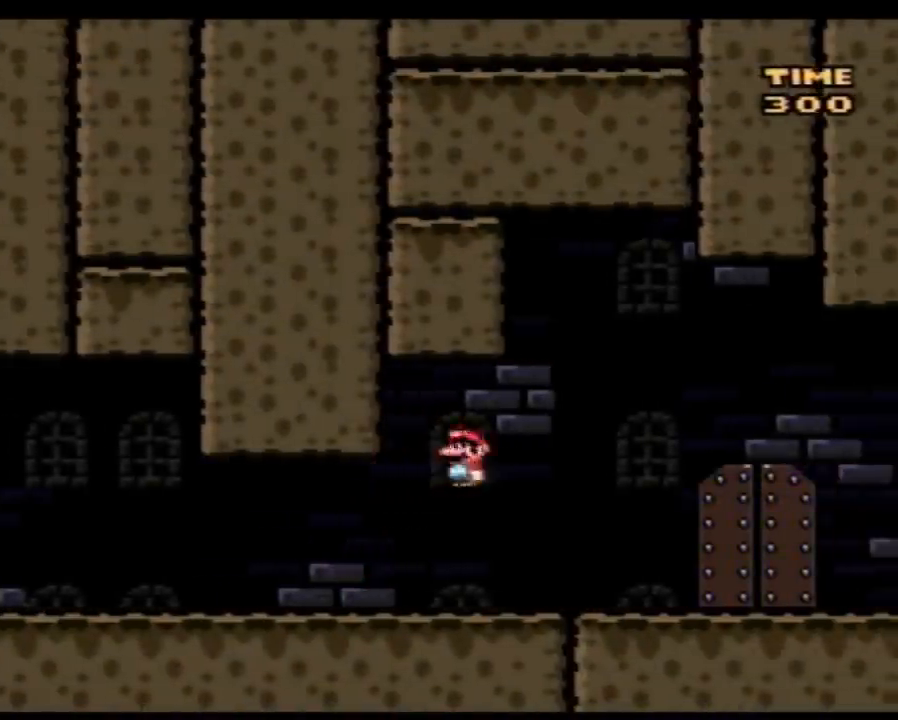
{"buttons": ["Y", "DPAD_UP"], "events": [[417, "DPAD_RIGHT", "up"], [450, "DPAD_UP", "down"]]}
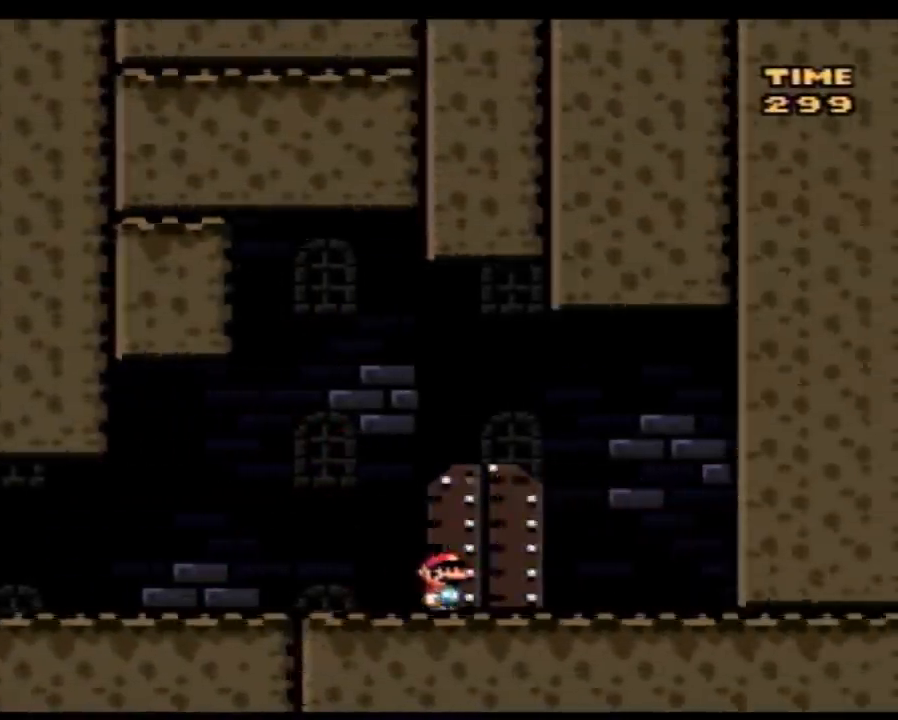
{"buttons": [], "events": [[100, "Y", "up"], [133, "DPAD_UP", "up"]]}
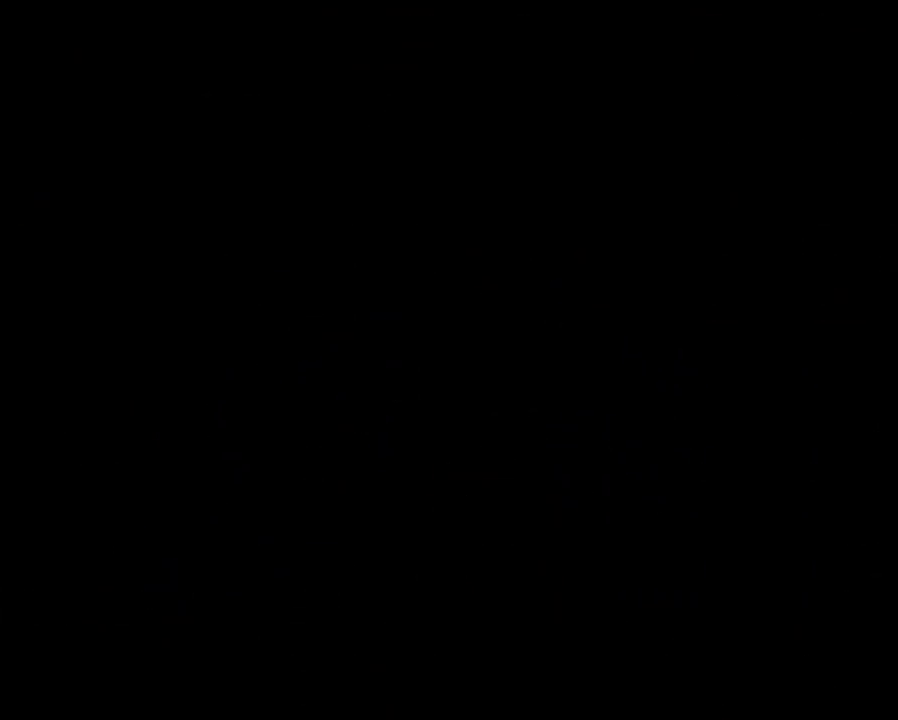
{"buttons": [], "events": []}
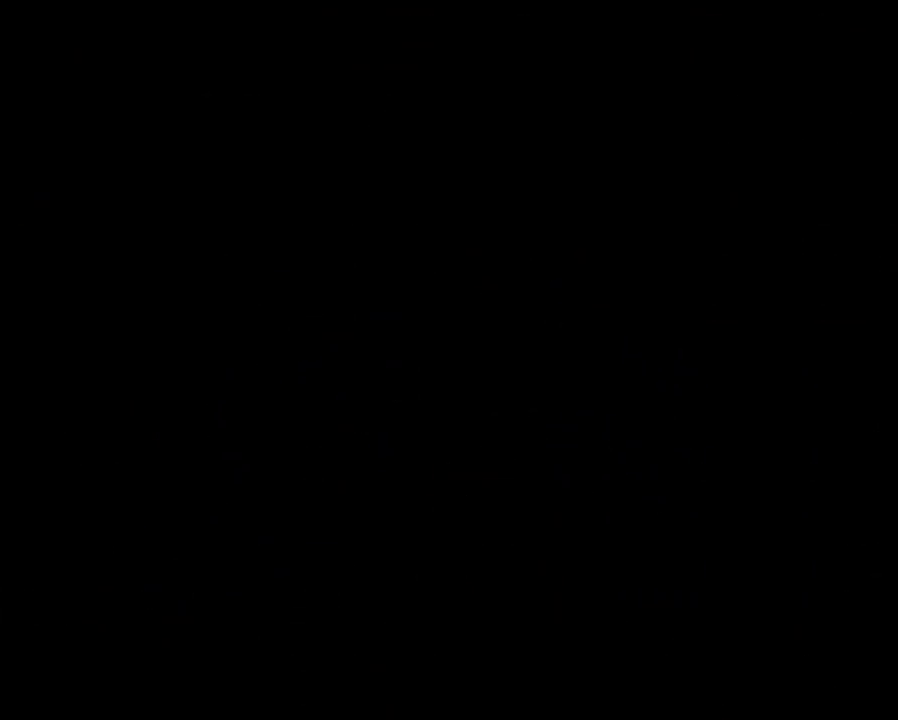
{"buttons": [], "events": []}
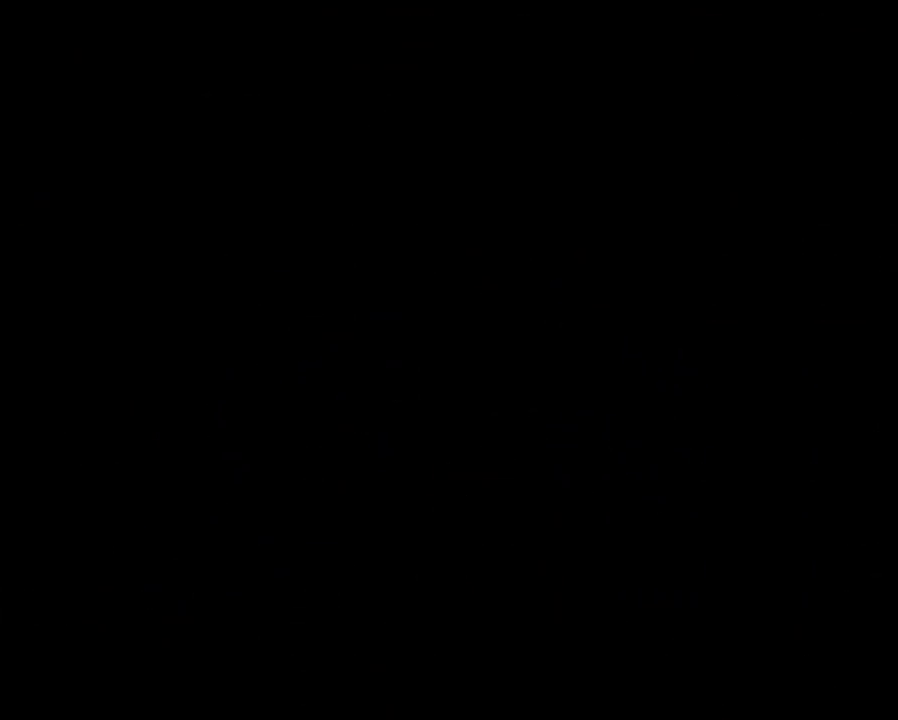
{"buttons": ["Y"], "events": [[300, "Y", "down"]]}
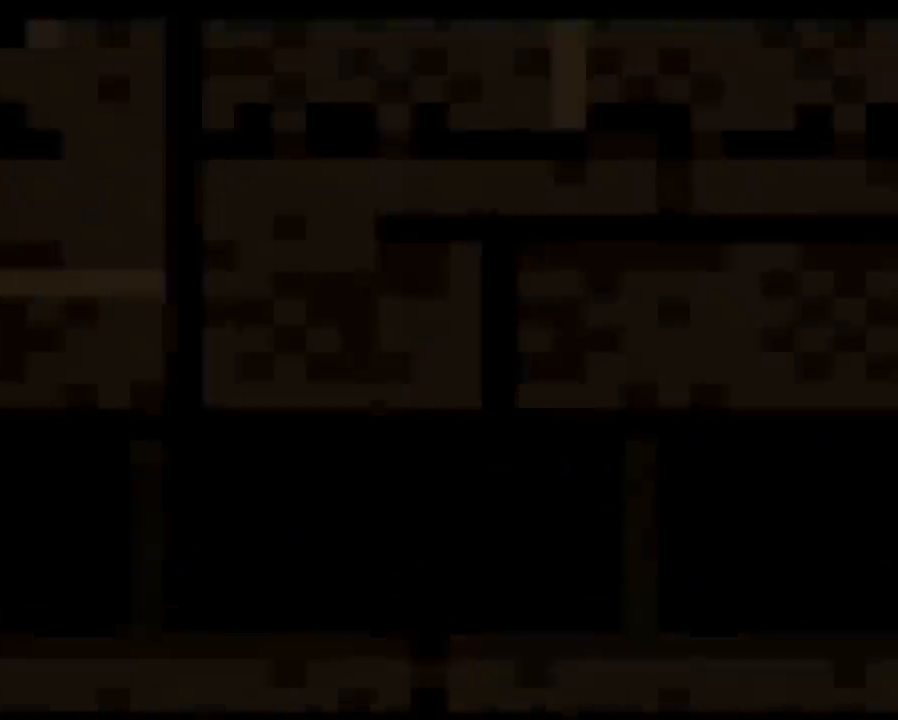
{"buttons": ["Y", "DPAD_RIGHT"], "events": [[233, "DPAD_RIGHT", "down"]]}
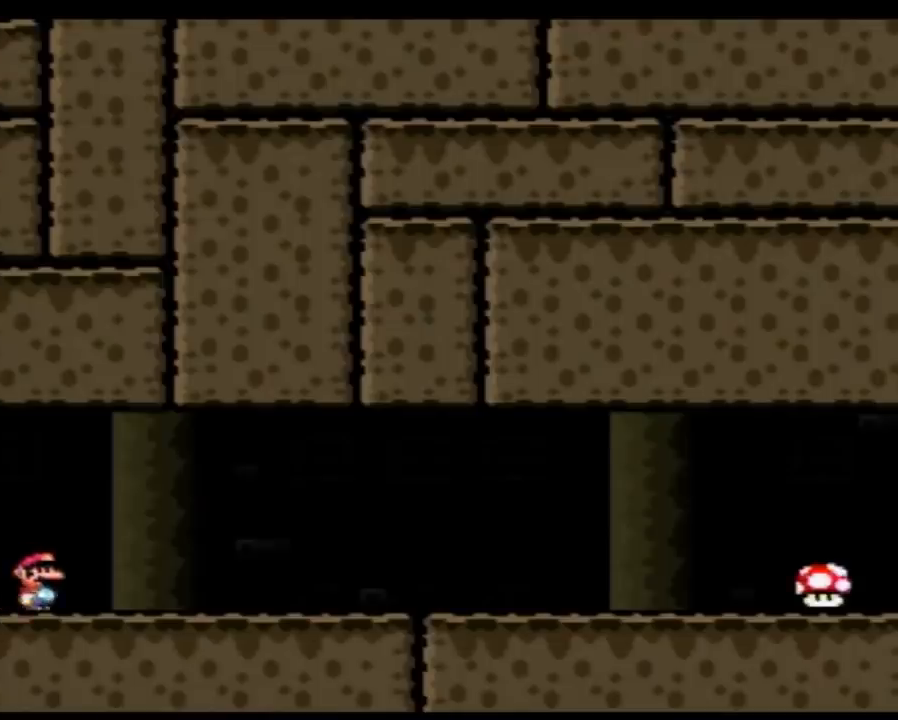
{"buttons": ["Y", "DPAD_RIGHT"], "events": []}
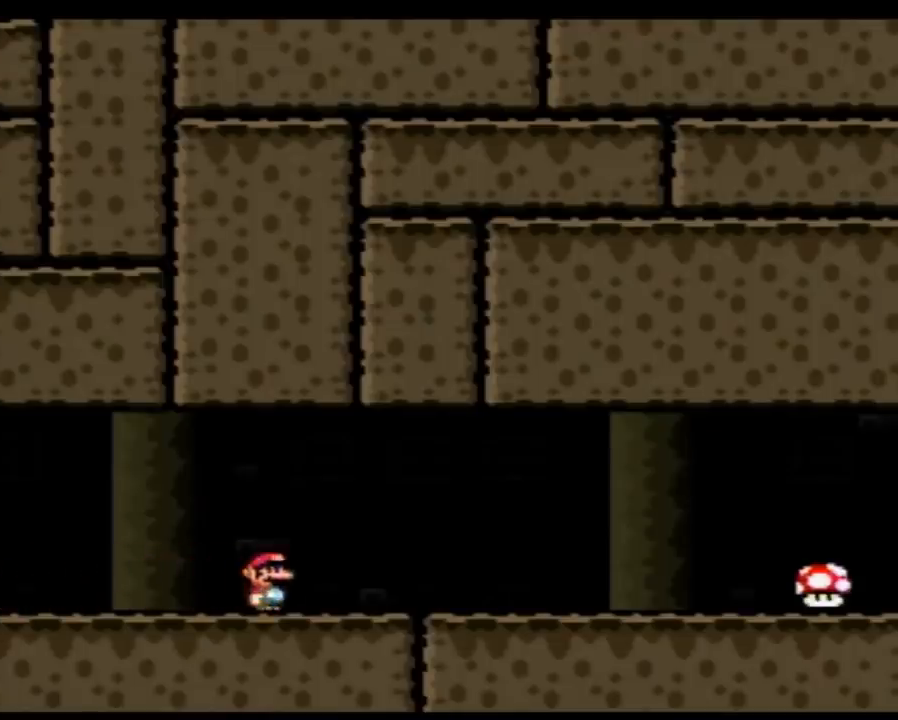
{"buttons": ["Y", "DPAD_RIGHT"], "events": []}
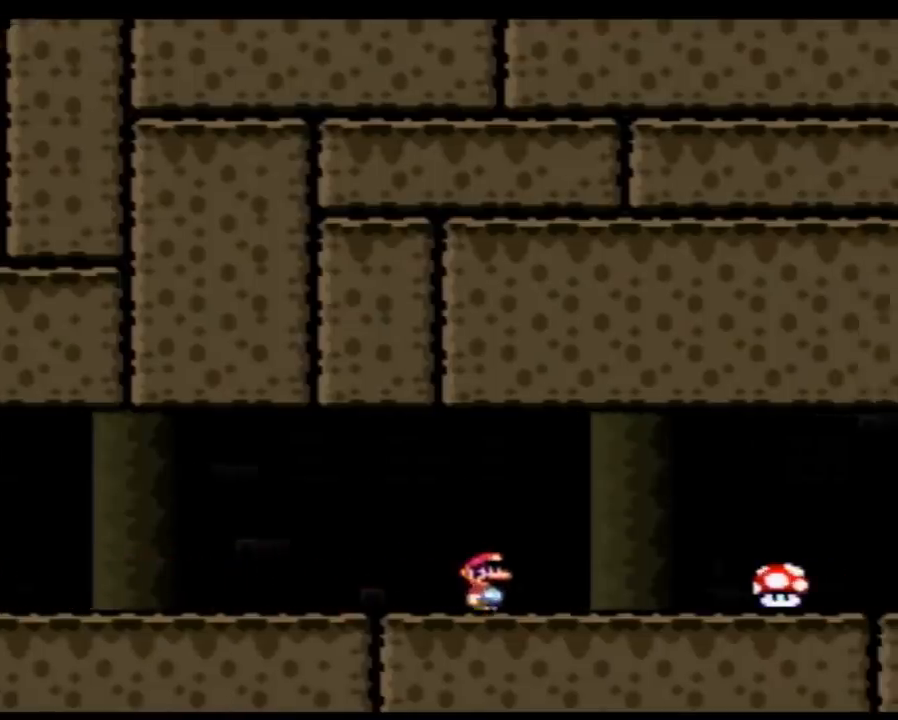
{"buttons": ["Y", "DPAD_RIGHT"], "events": []}
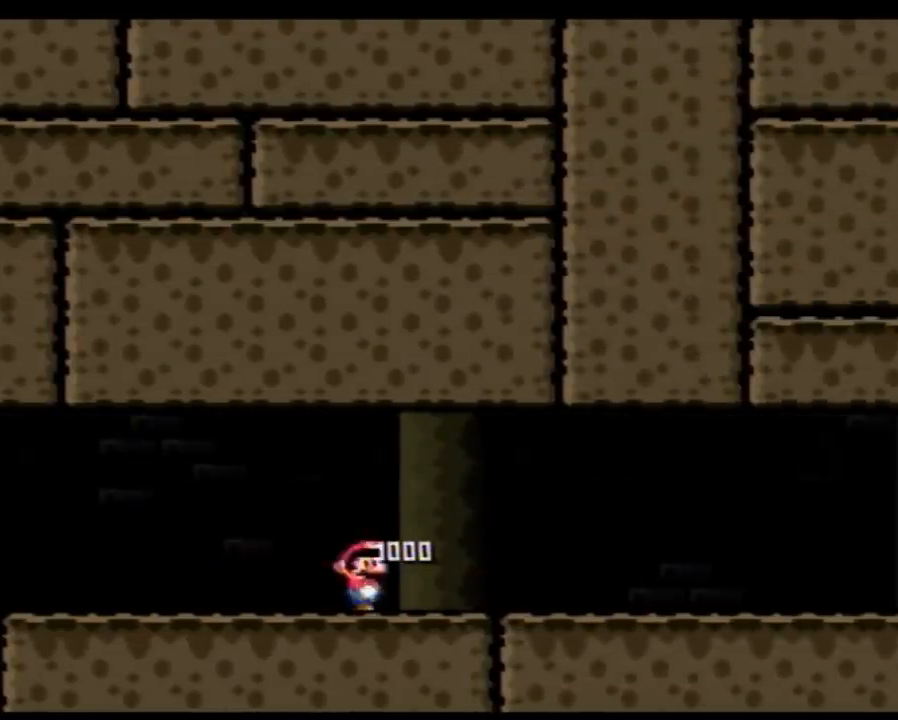
{"buttons": ["Y", "DPAD_RIGHT"], "events": []}
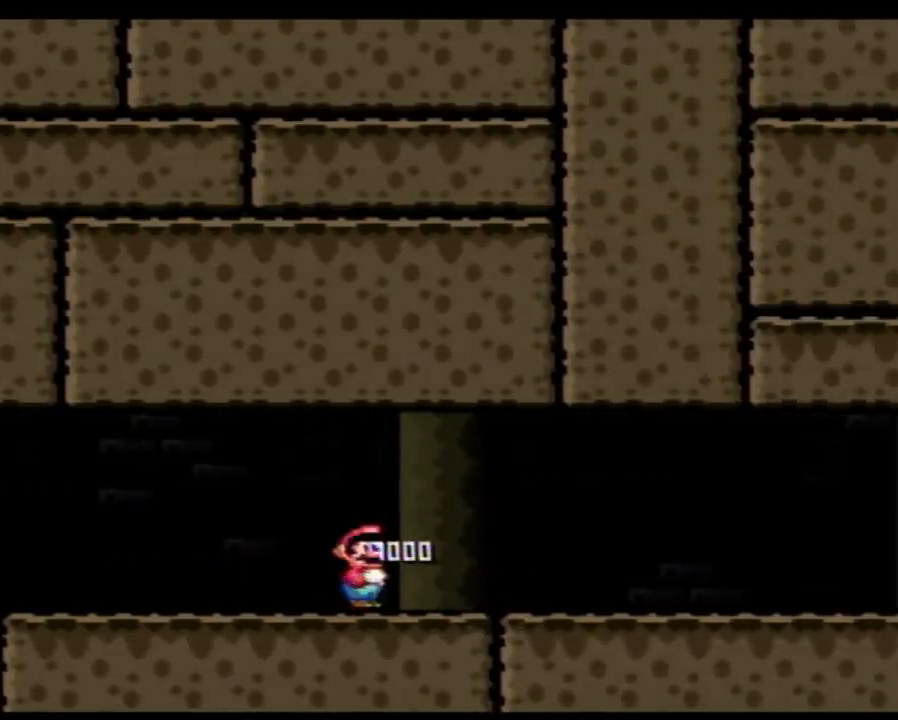
{"buttons": ["Y", "DPAD_RIGHT"], "events": []}
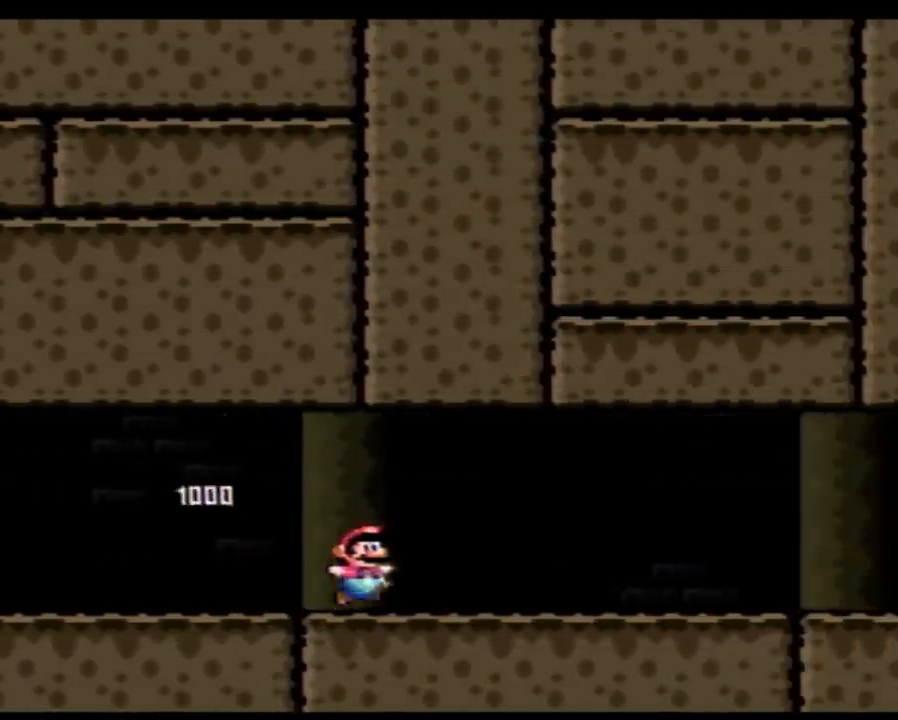
{"buttons": ["Y", "DPAD_RIGHT"], "events": []}
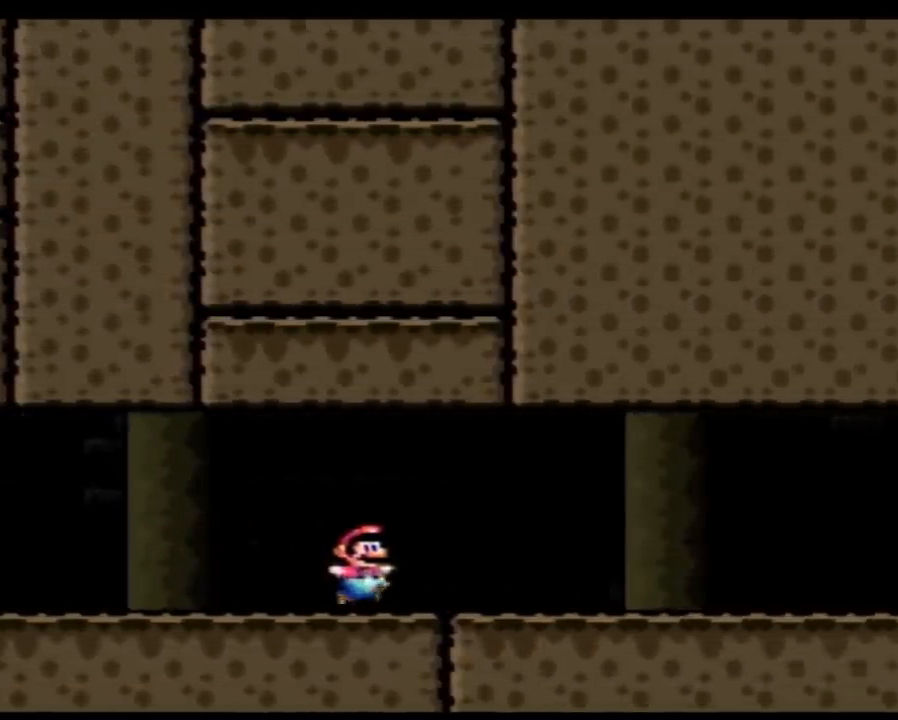
{"buttons": ["Y", "DPAD_RIGHT"], "events": []}
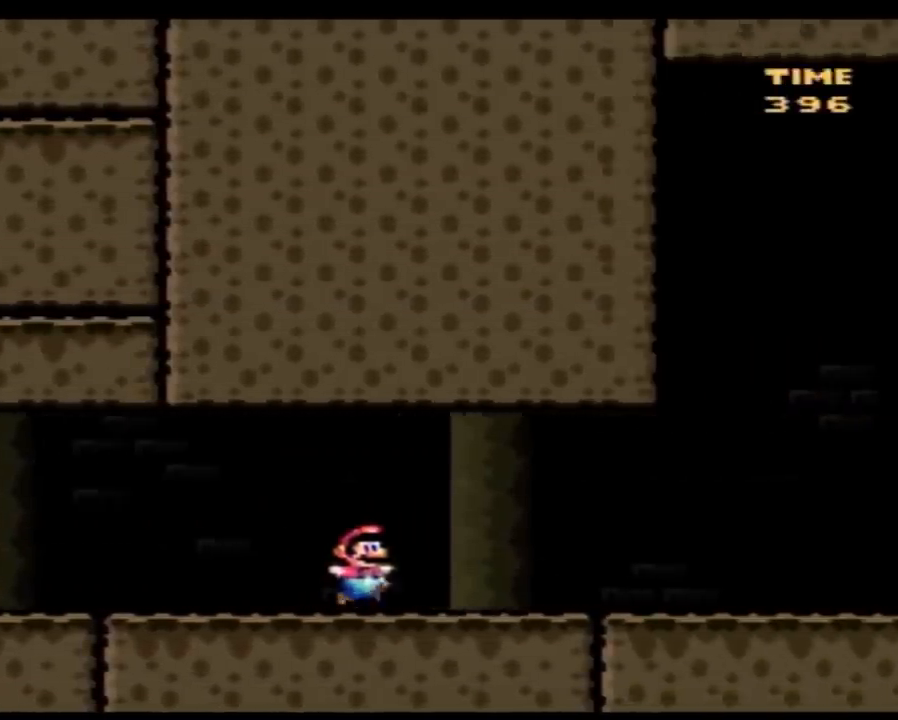
{"buttons": ["Y", "DPAD_RIGHT"], "events": []}
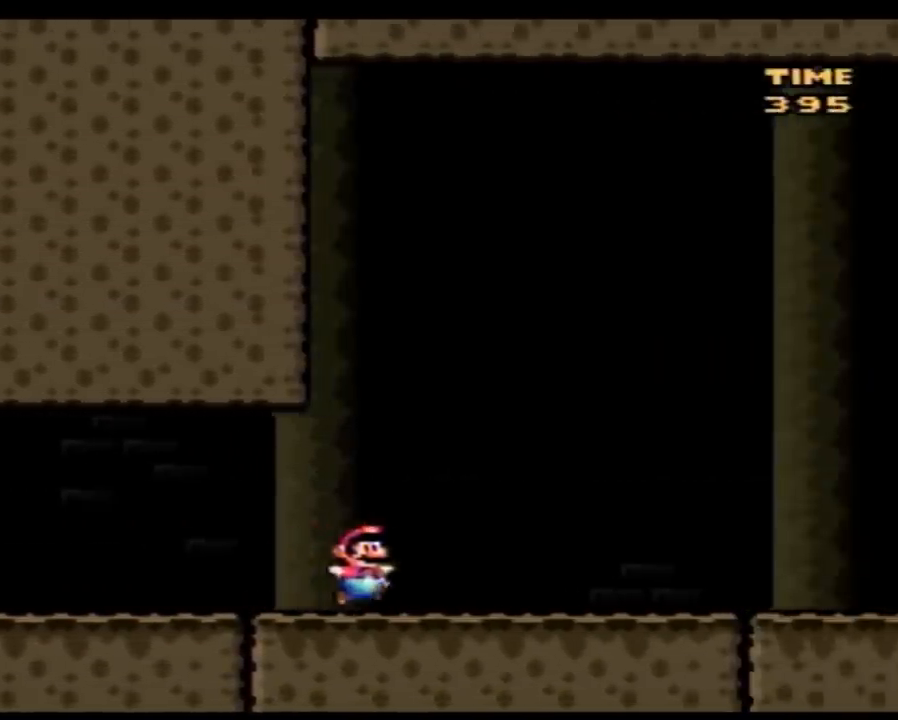
{"buttons": ["Y", "DPAD_RIGHT"], "events": [[400, "Y", "up"], [500, "Y", "down"]]}
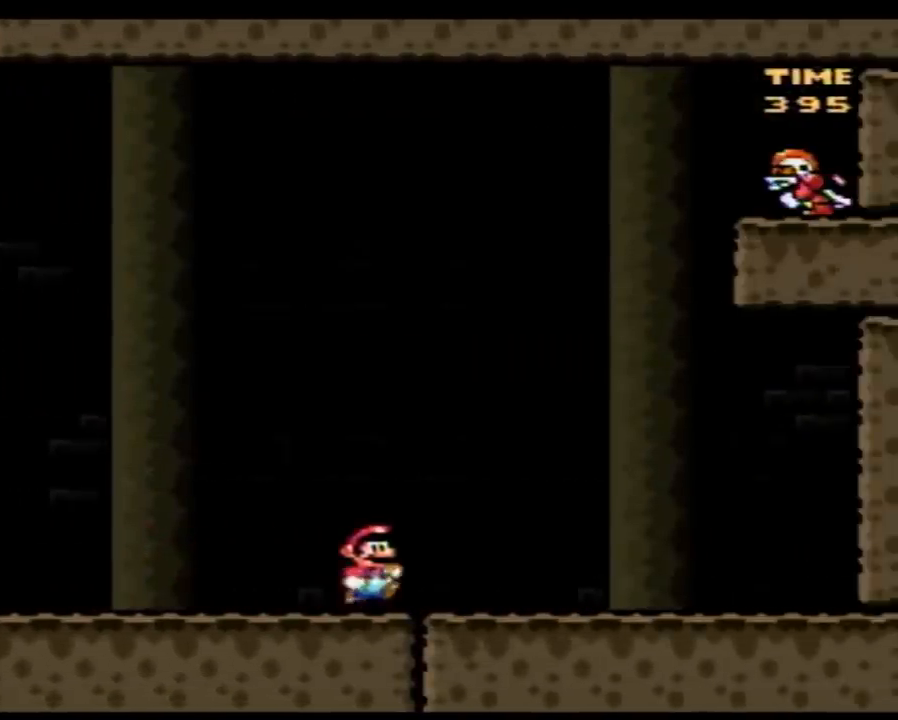
{"buttons": ["Y", "DPAD_LEFT"], "events": [[50, "DPAD_RIGHT", "up"], [500, "DPAD_LEFT", "down"]]}
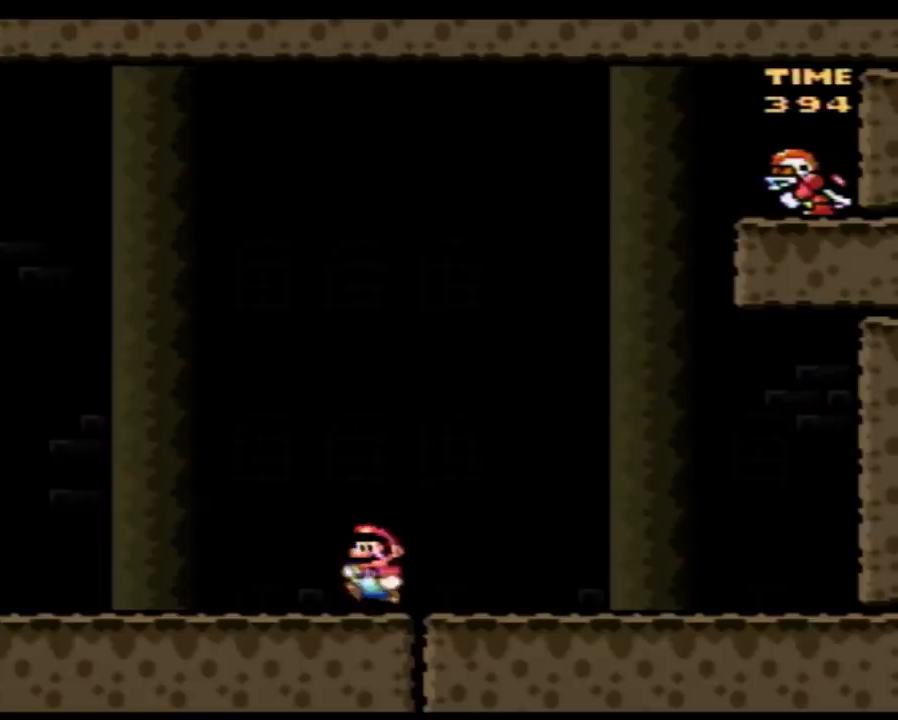
{"buttons": ["Y", "DPAD_LEFT"], "events": []}
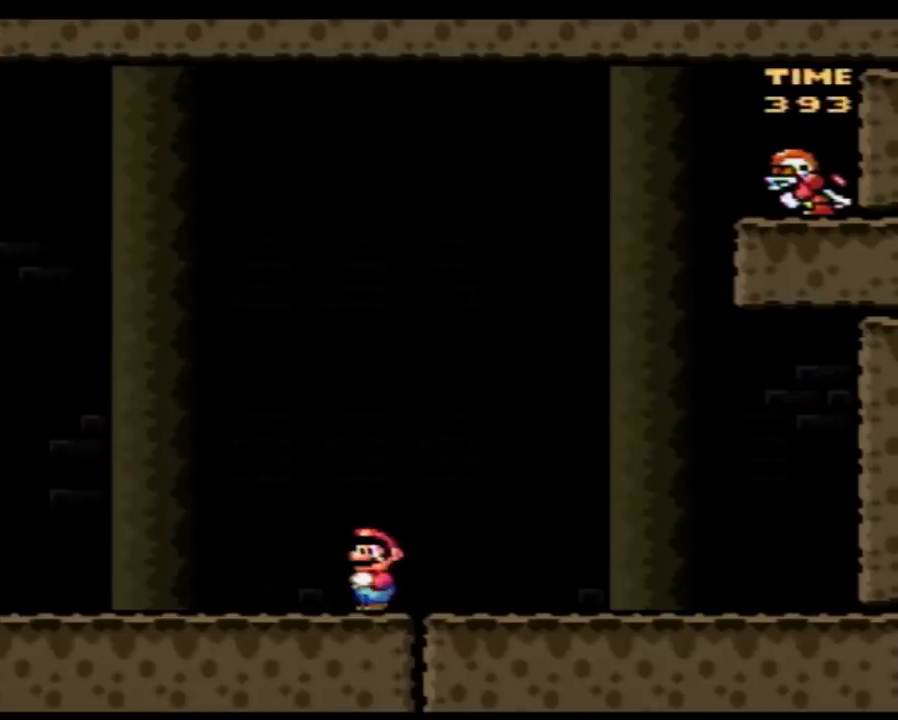
{"buttons": ["Y", "DPAD_LEFT"], "events": []}
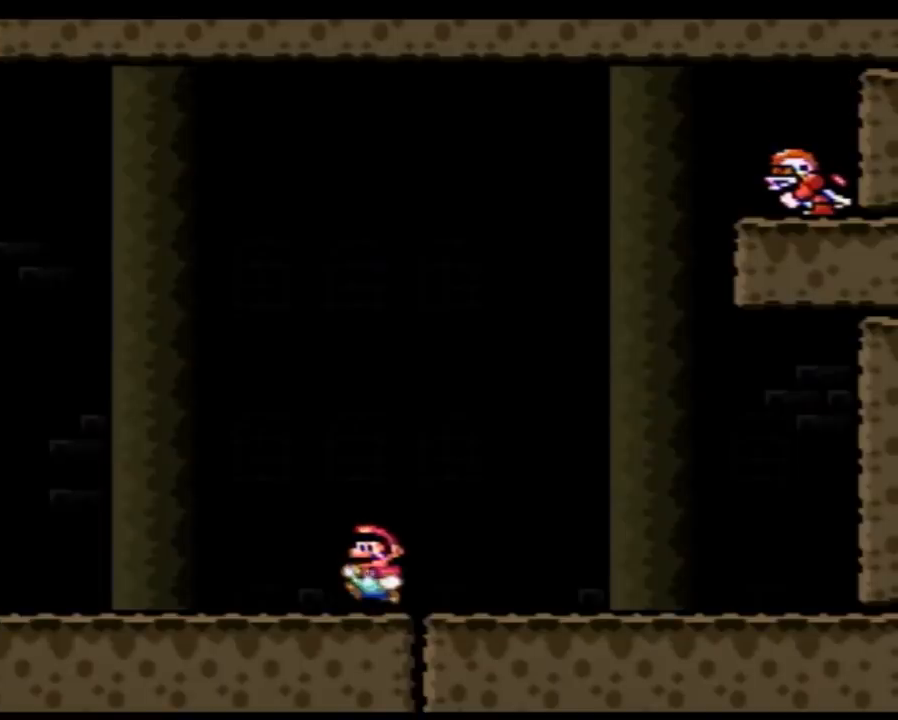
{"buttons": ["Y", "DPAD_LEFT"], "events": []}
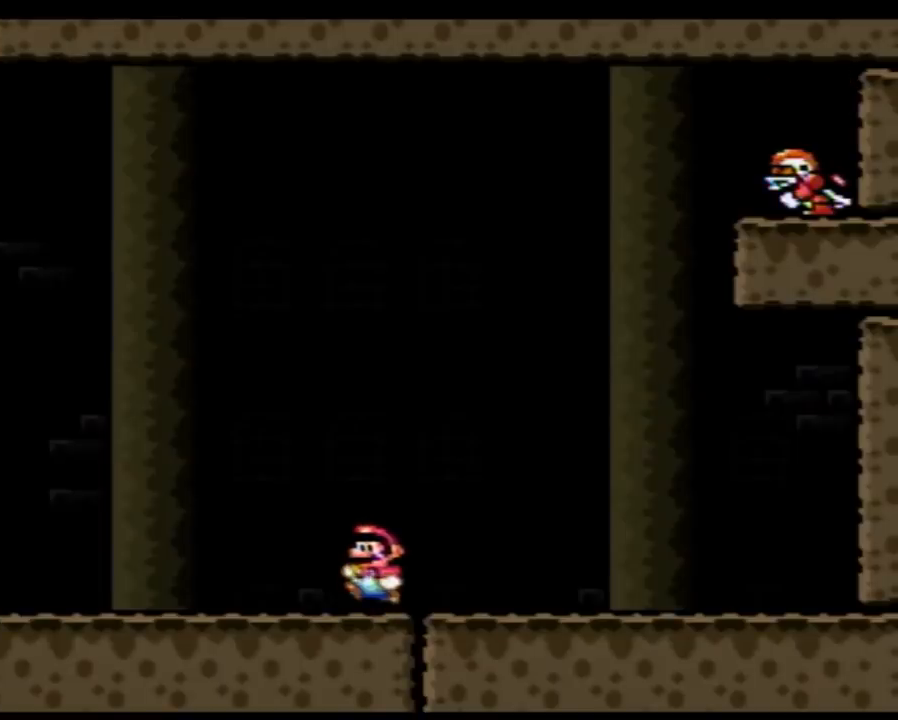
{"buttons": ["Y", "DPAD_LEFT"], "events": []}
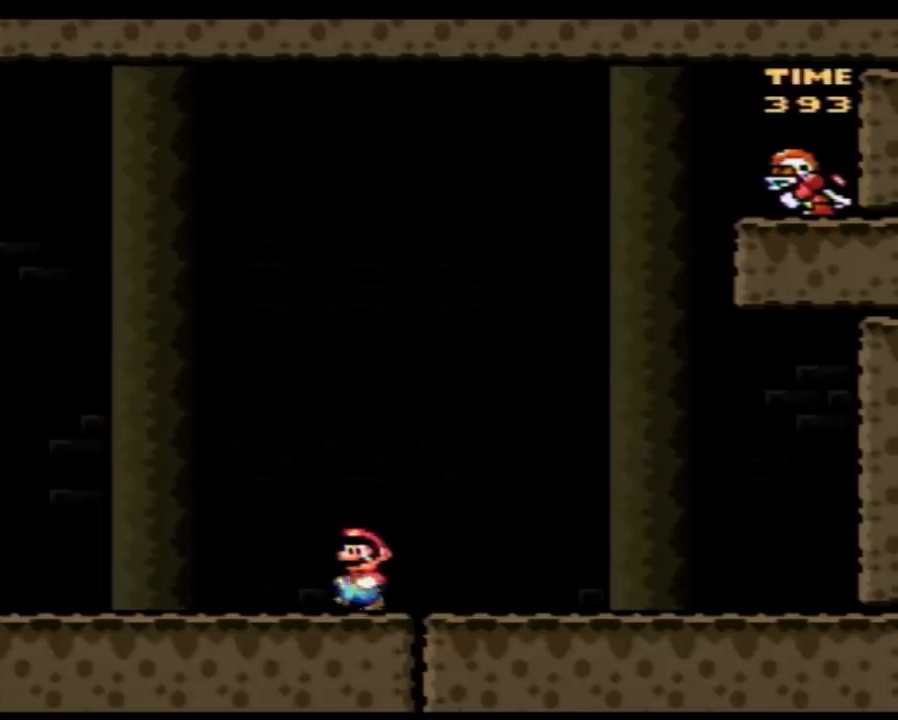
{"buttons": ["Y", "DPAD_LEFT"], "events": []}
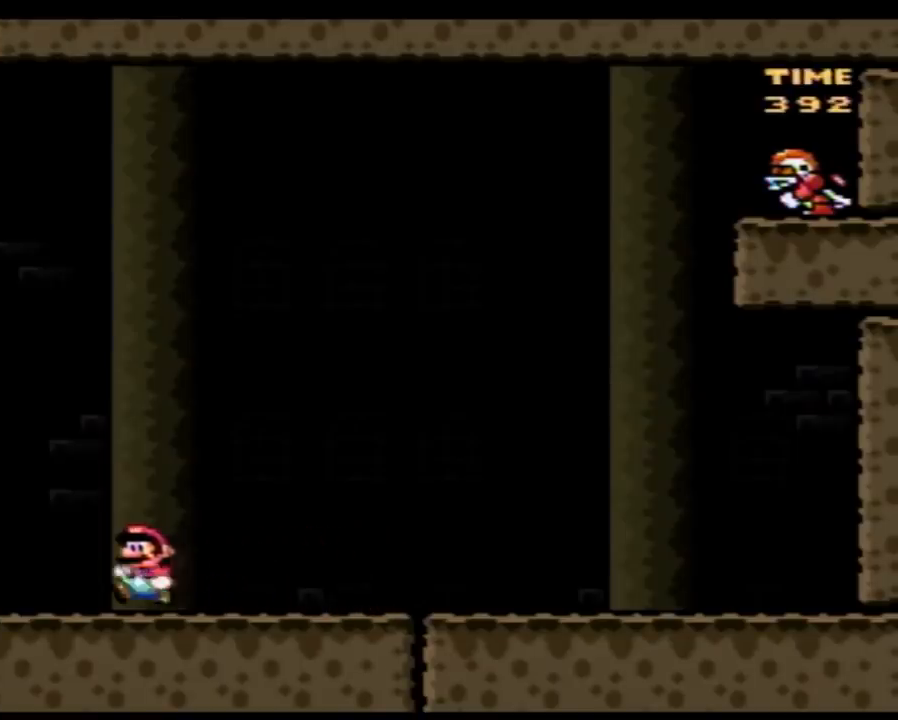
{"buttons": ["Y"], "events": [[383, "DPAD_LEFT", "up"]]}